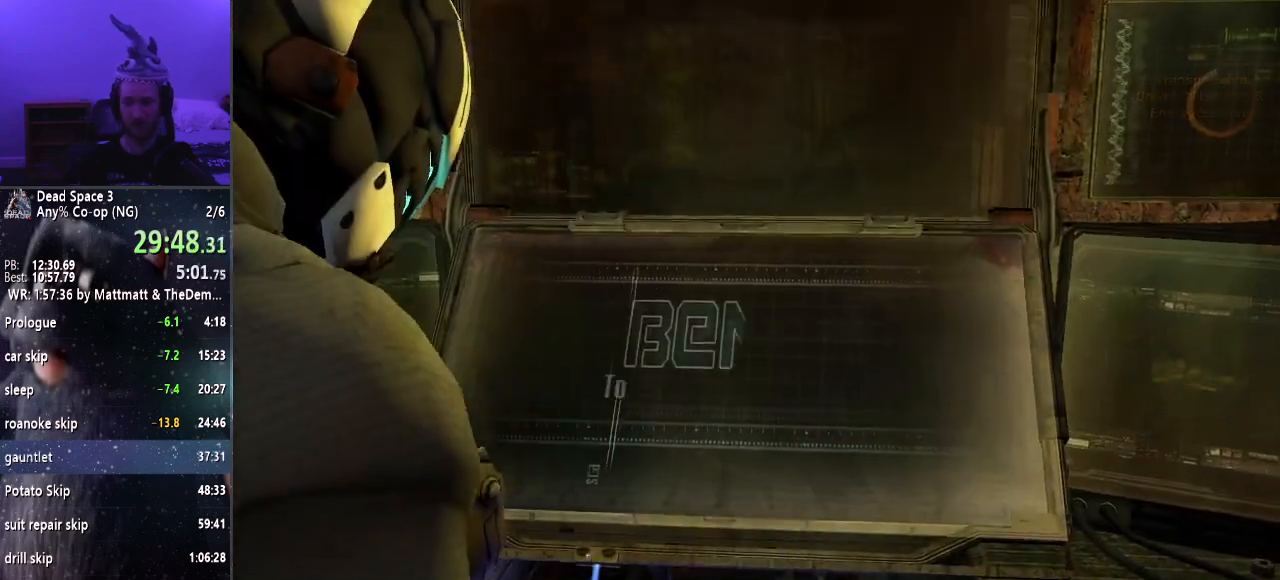
Gameplay with keyboard and mouse; each line is a JSON object with the keys and mouse buttons held at the frame after it. "events" lists presses ("down") and releases ("up") of "a", "alt", "c", "ctrl", "d", "e", "f", "q", "r", "s", "shift", "space", "tab", "v", "w", "x", "z", "mouse_left", "mouse_middle", "mouse_right", "mouse_wheel_up" and "mouse_wheel_down" between this image and that frame as [ms after this image, input, new state], when the widget could be followed in between. "mouse_left", "mouse_middle", "mouse_right", "mouse_wheel_up", "mouse_wheel_down" = the "left", "middle", "right", "wheel_up", "wheel_down" buttons of the "mouse" list. No other keys are recorded. Mouse movement is not recorded.
{"keys": [], "mouse": [], "events": []}
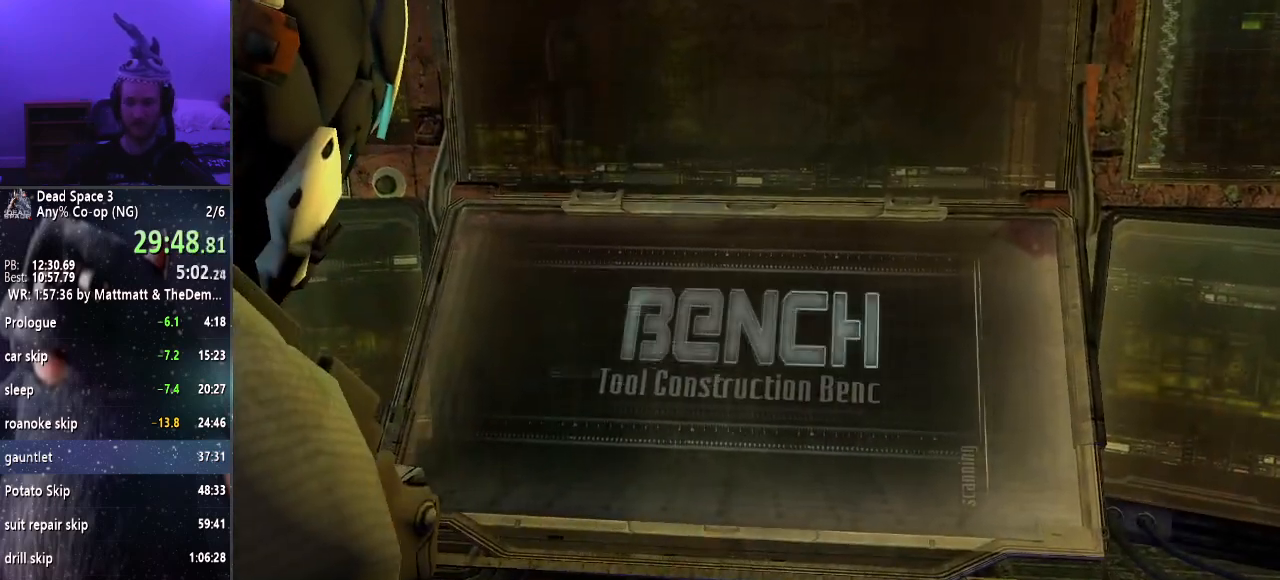
{"keys": [], "mouse": [], "events": []}
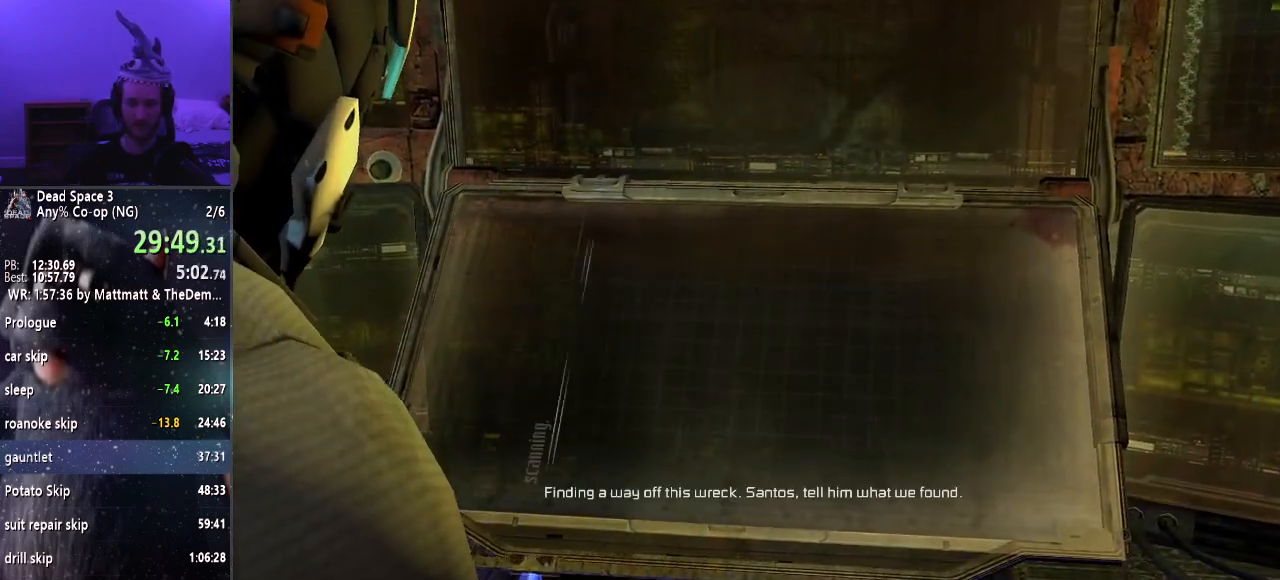
{"keys": [], "mouse": [], "events": []}
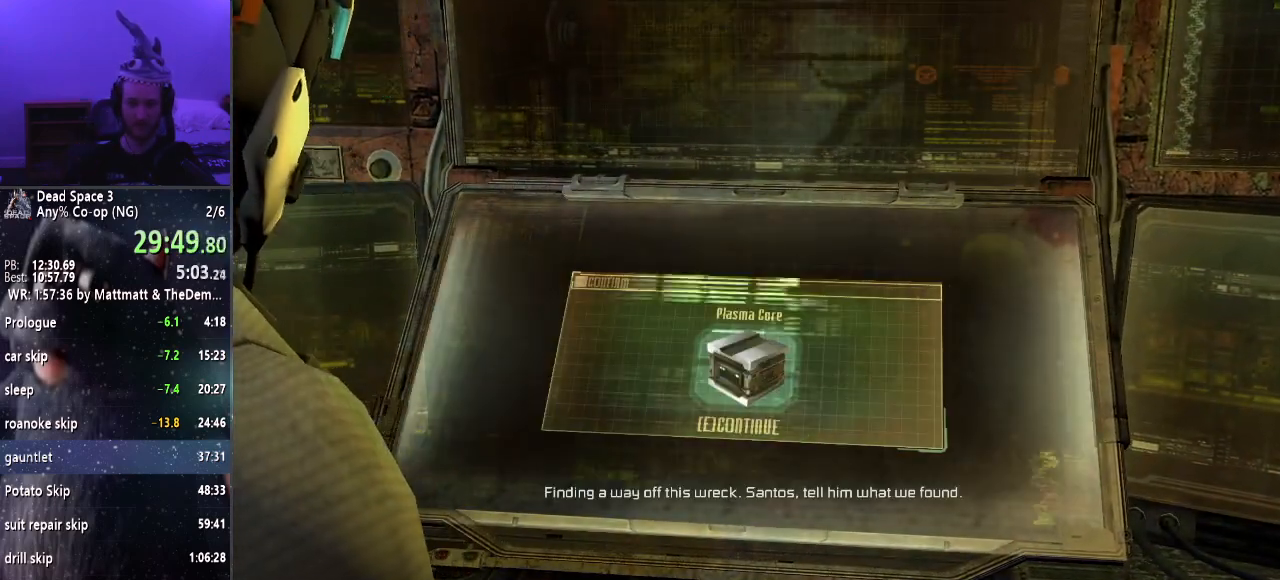
{"keys": [], "mouse": [], "events": [[134, "e", "down"], [217, "e", "up"], [367, "e", "down"], [417, "e", "up"]]}
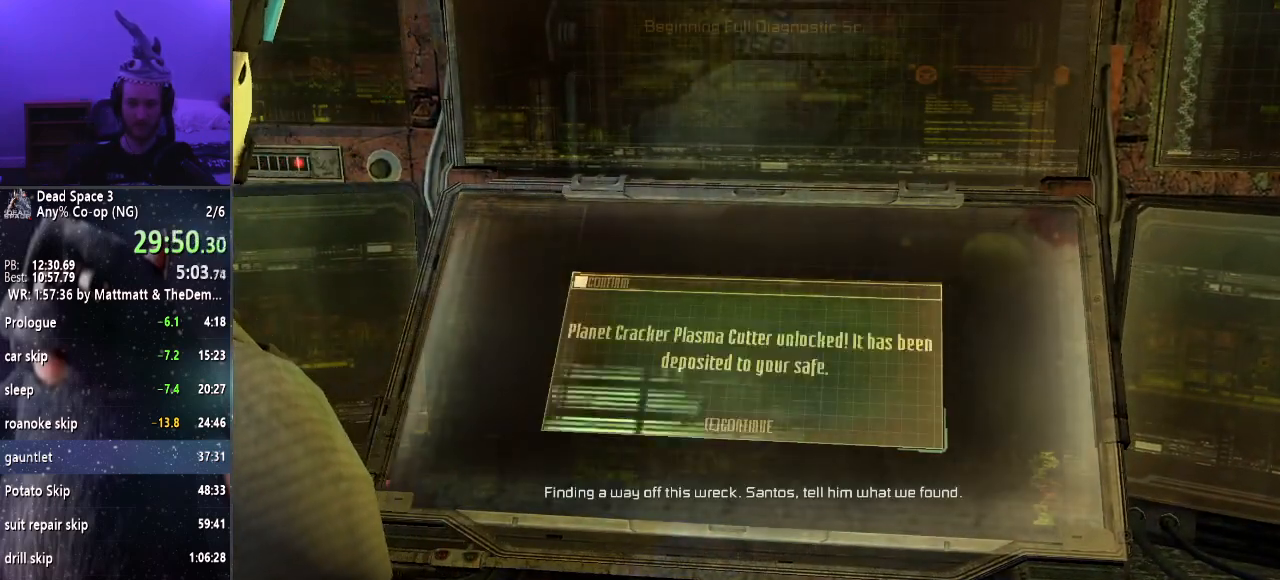
{"keys": [], "mouse": [], "events": [[200, "e", "down"], [250, "e", "up"]]}
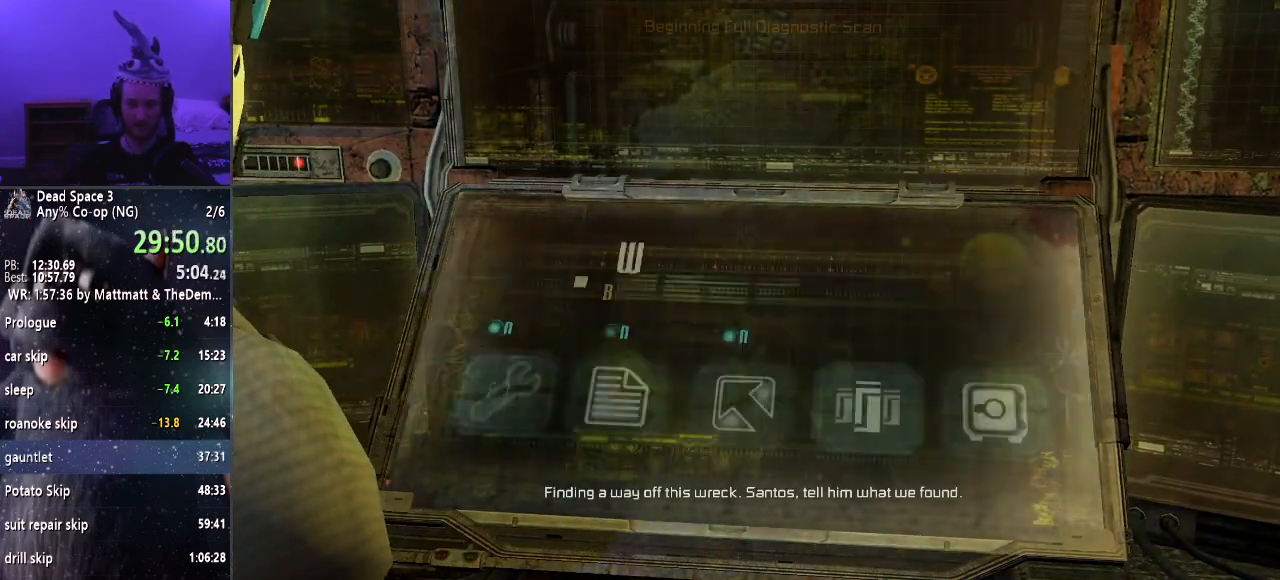
{"keys": [], "mouse": [], "events": [[34, "e", "down"], [67, "e", "up"]]}
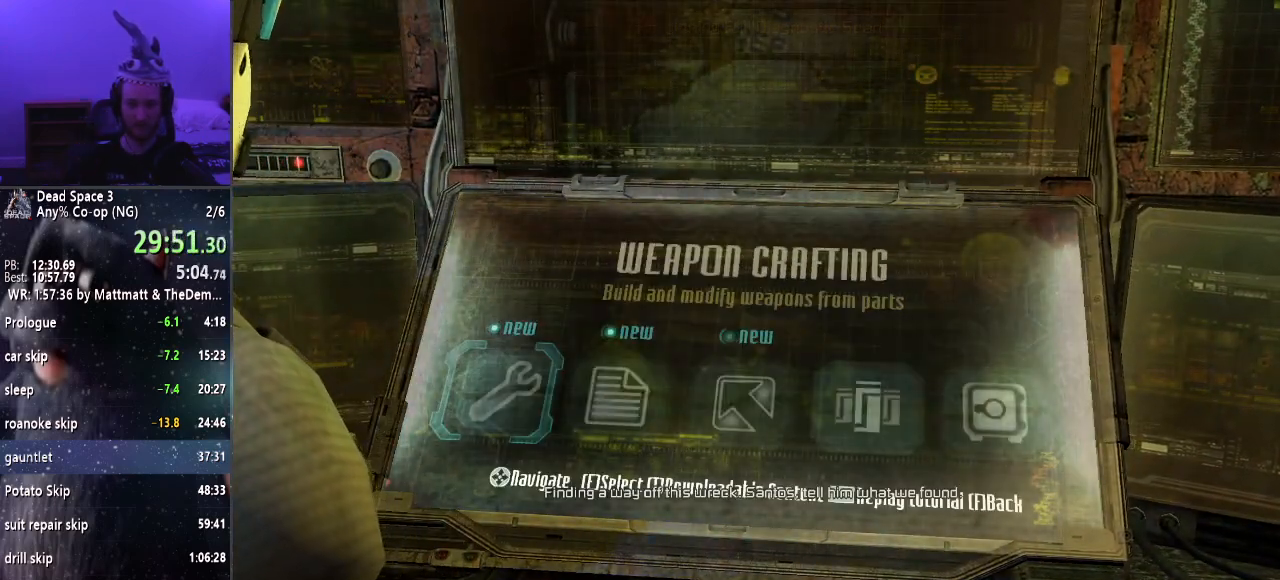
{"keys": [], "mouse": [], "events": [[84, "e", "down"], [134, "e", "up"], [417, "e", "down"], [467, "e", "up"]]}
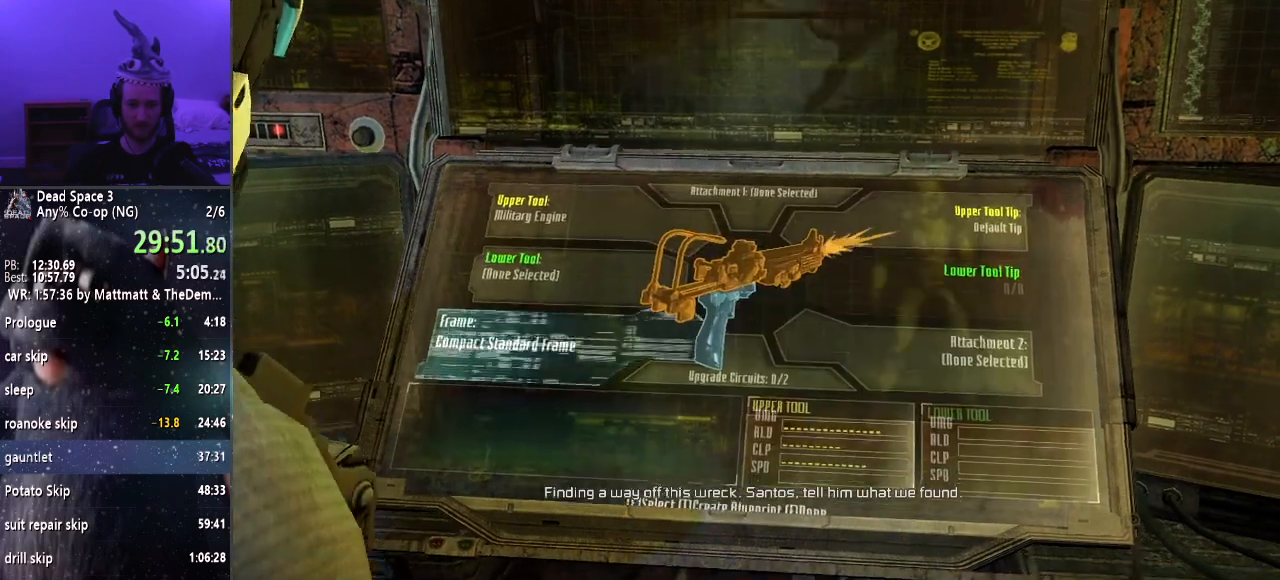
{"keys": [], "mouse": [], "events": [[384, "e", "down"], [484, "e", "up"]]}
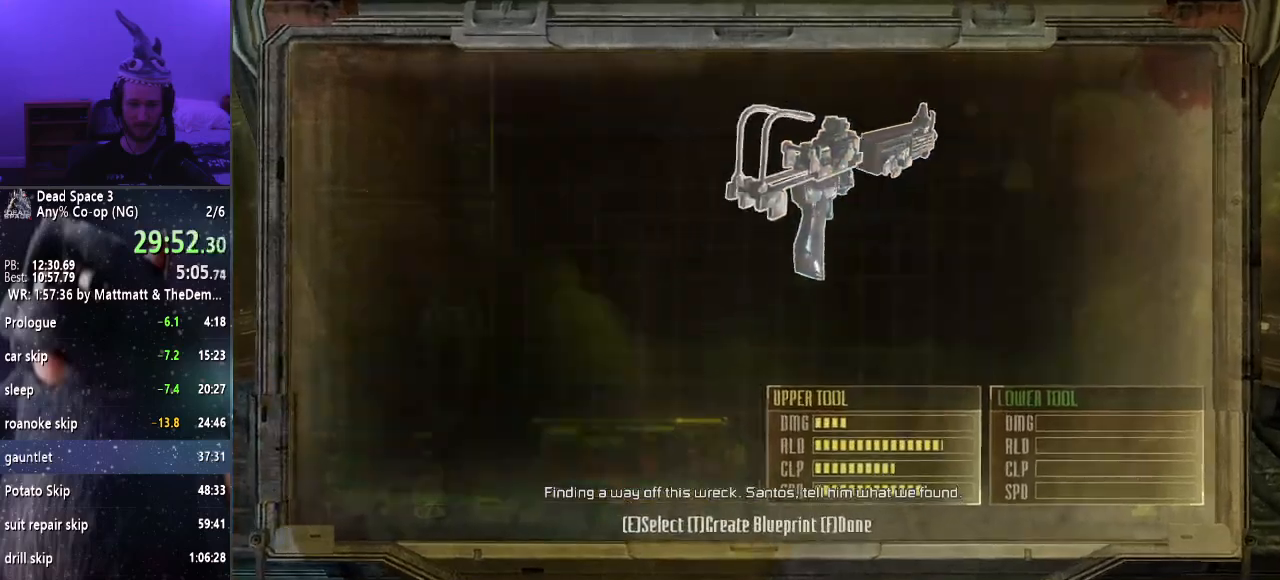
{"keys": [], "mouse": [], "events": []}
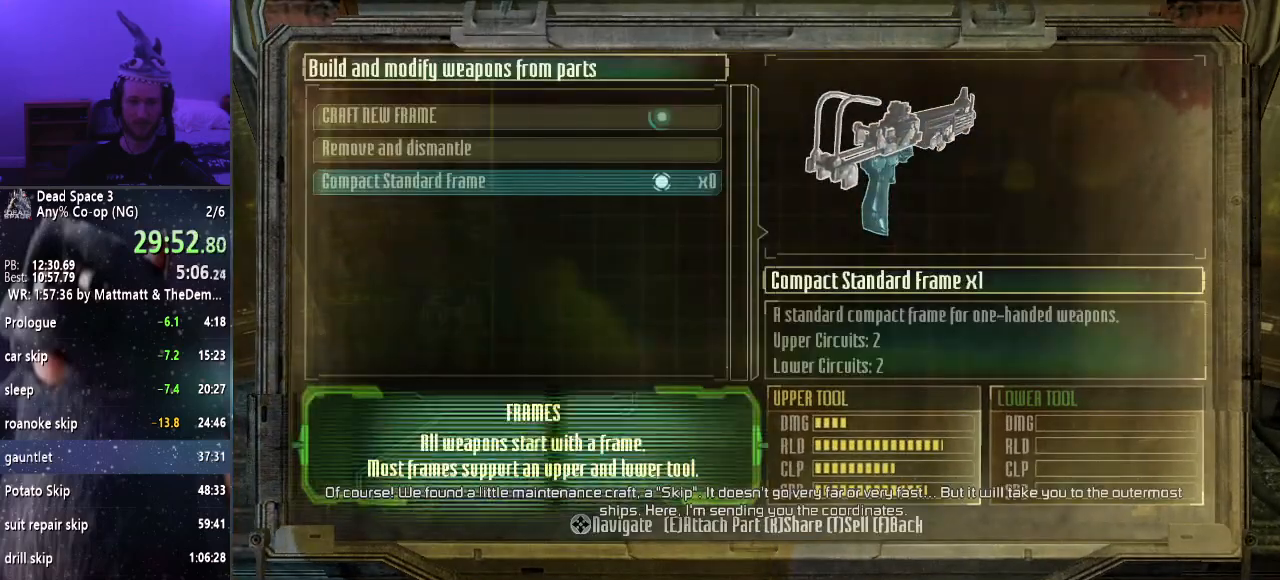
{"keys": [], "mouse": [], "events": []}
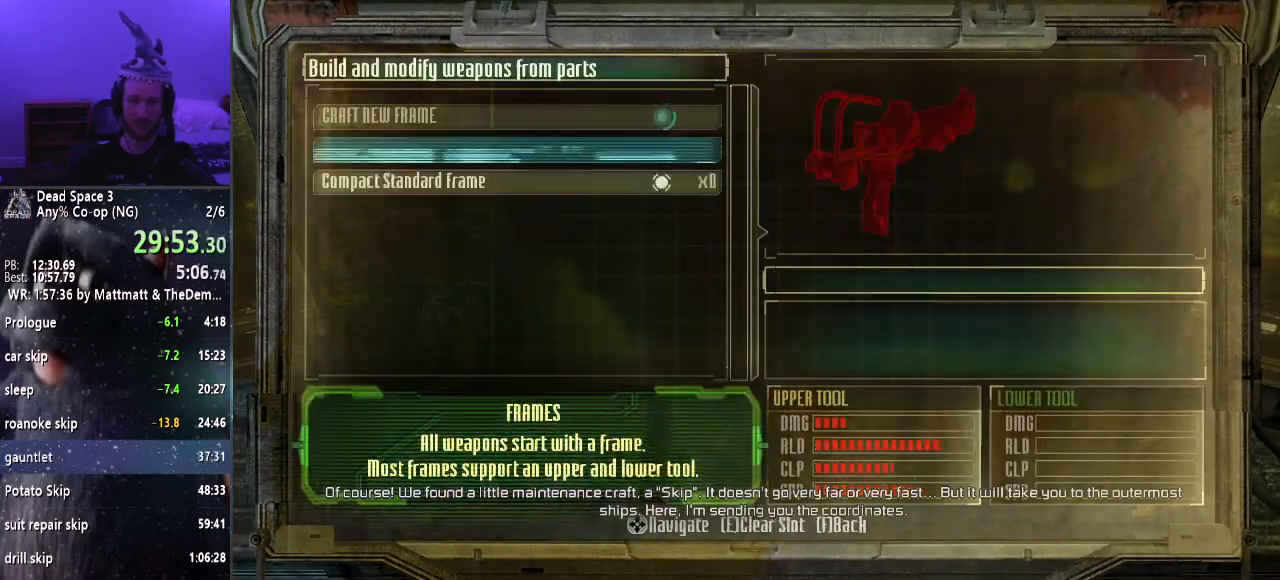
{"keys": [], "mouse": [], "events": [[100, "e", "down"], [150, "e", "up"], [384, "e", "down"], [434, "e", "up"]]}
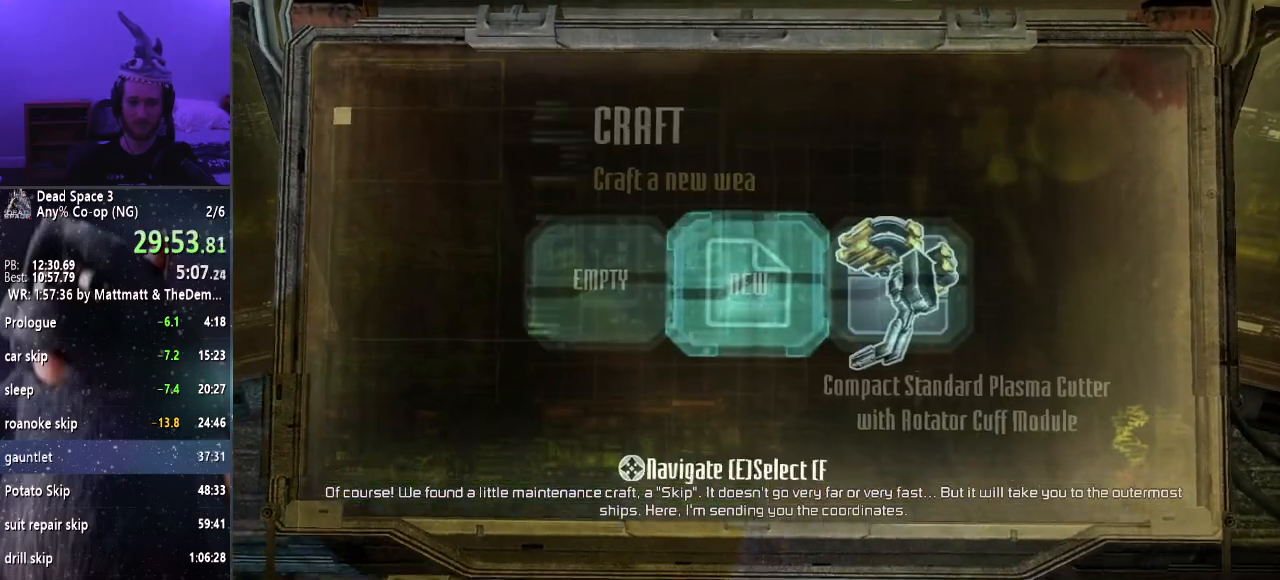
{"keys": [], "mouse": [], "events": [[250, "e", "down"], [350, "e", "up"]]}
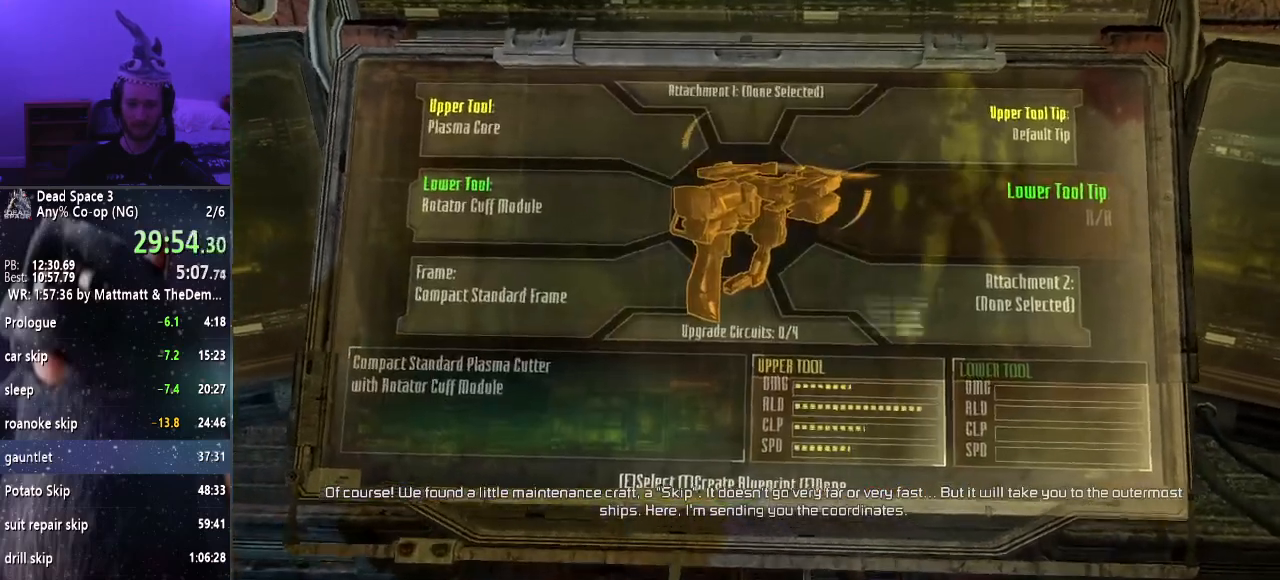
{"keys": [], "mouse": [], "events": []}
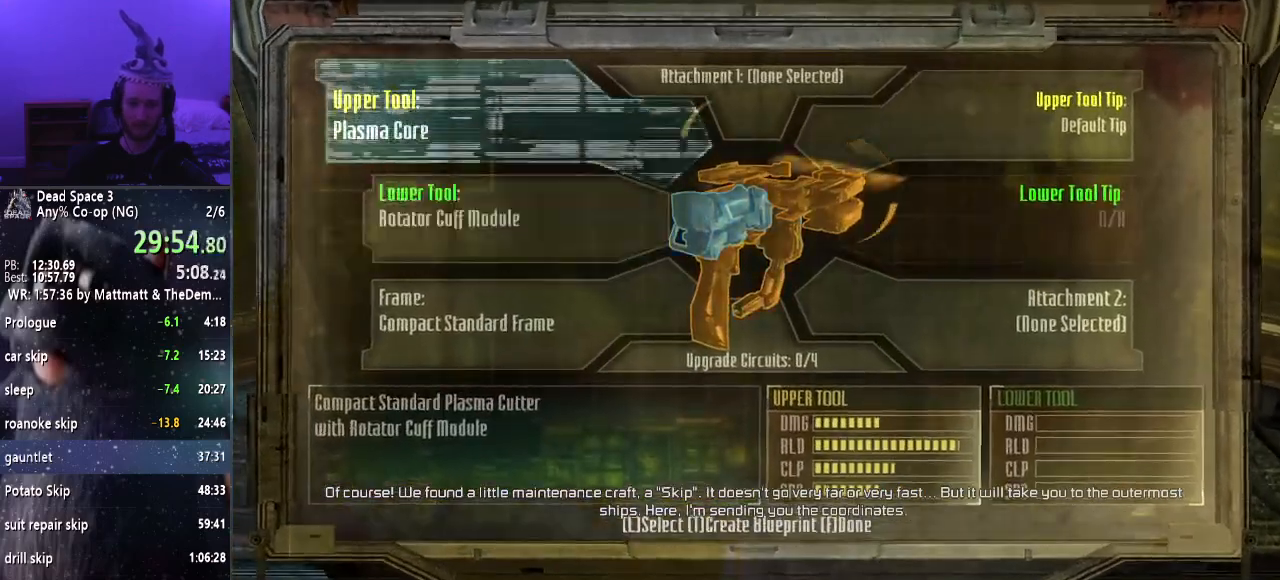
{"keys": [], "mouse": [], "events": [[100, "e", "down"], [200, "e", "up"]]}
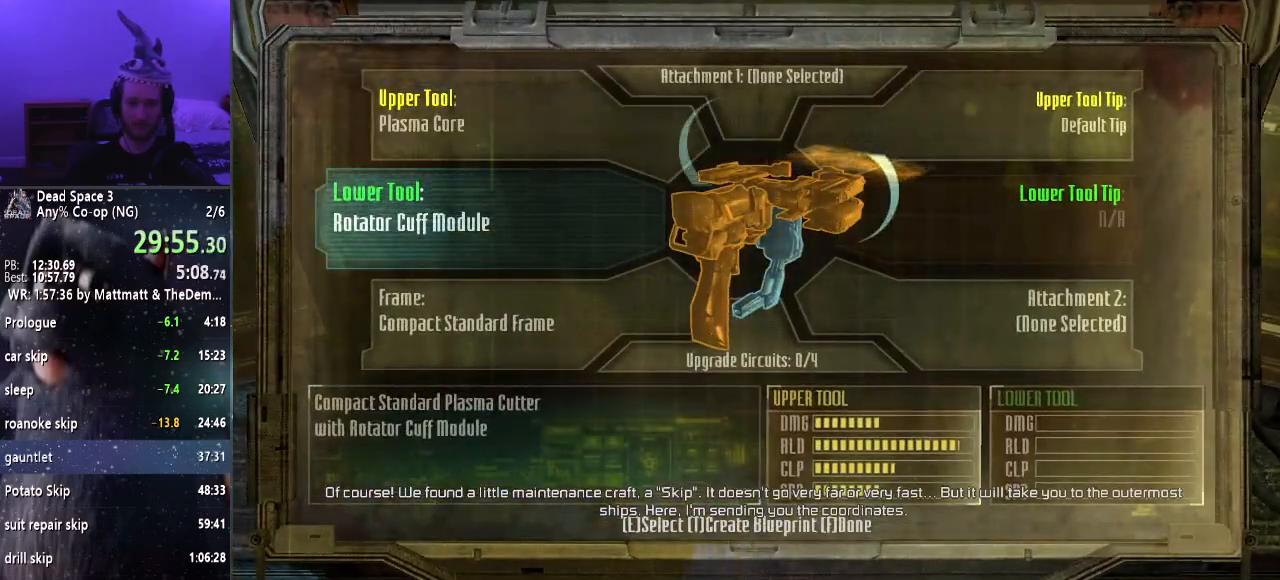
{"keys": [], "mouse": [], "events": [[217, "e", "down"], [300, "e", "up"]]}
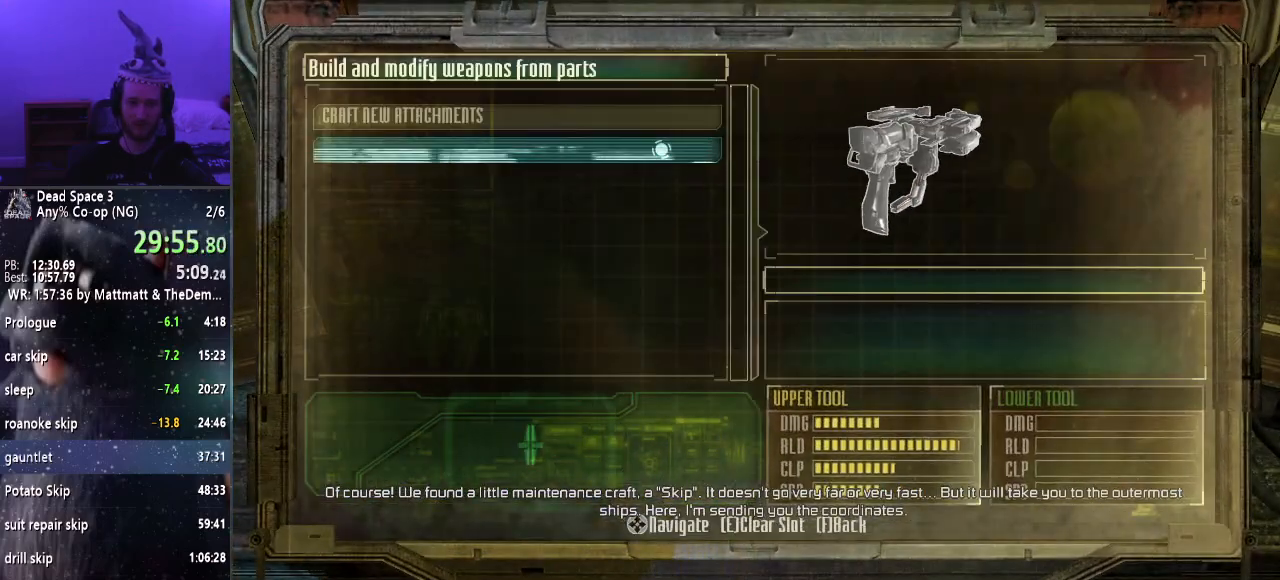
{"keys": [], "mouse": [], "events": []}
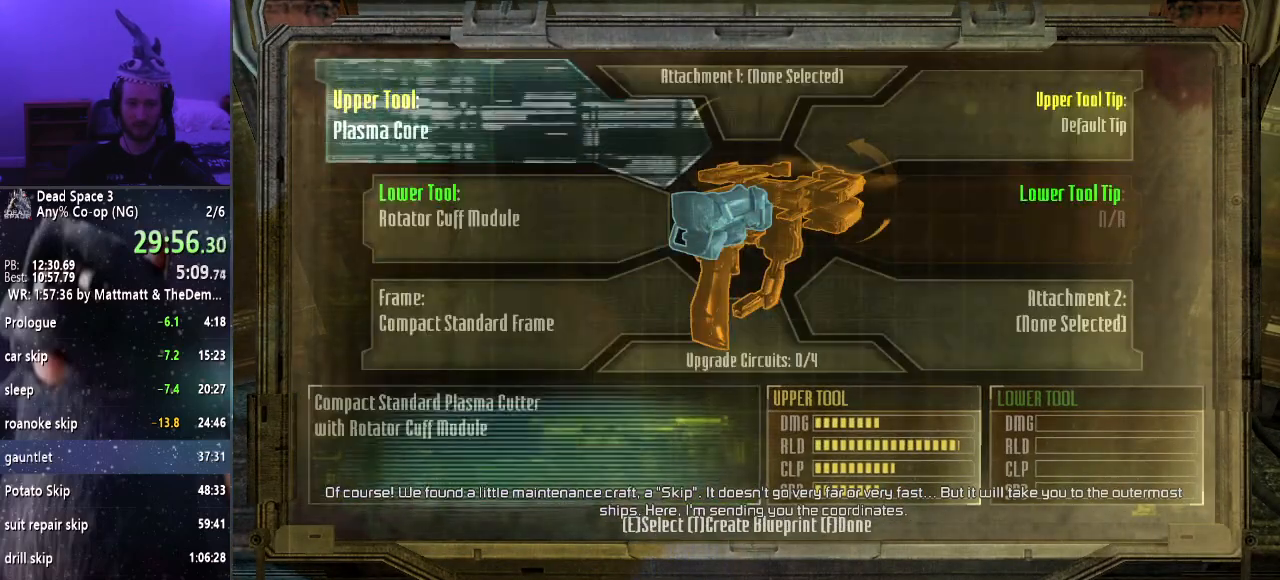
{"keys": [], "mouse": [], "events": [[117, "e", "down"], [184, "e", "up"]]}
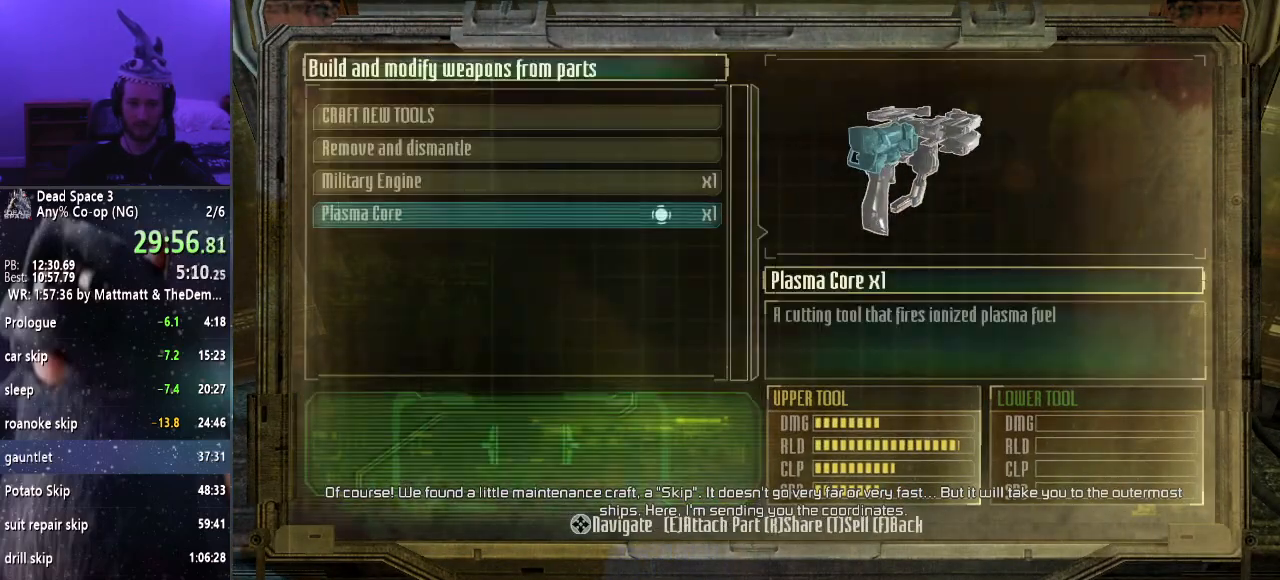
{"keys": [], "mouse": [], "events": []}
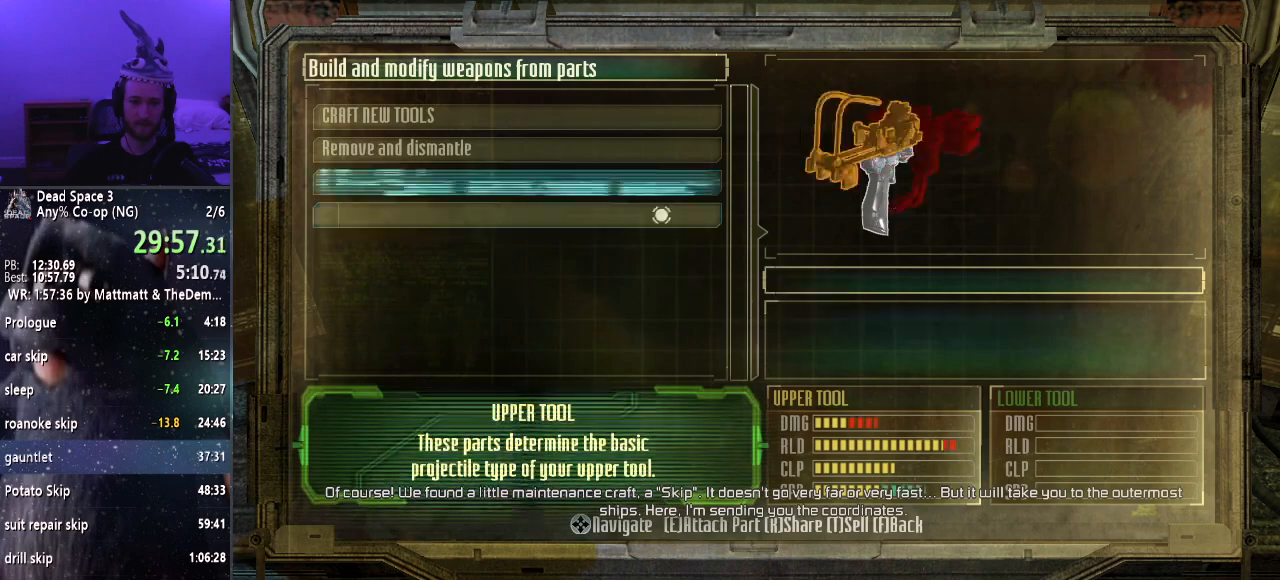
{"keys": [], "mouse": [], "events": []}
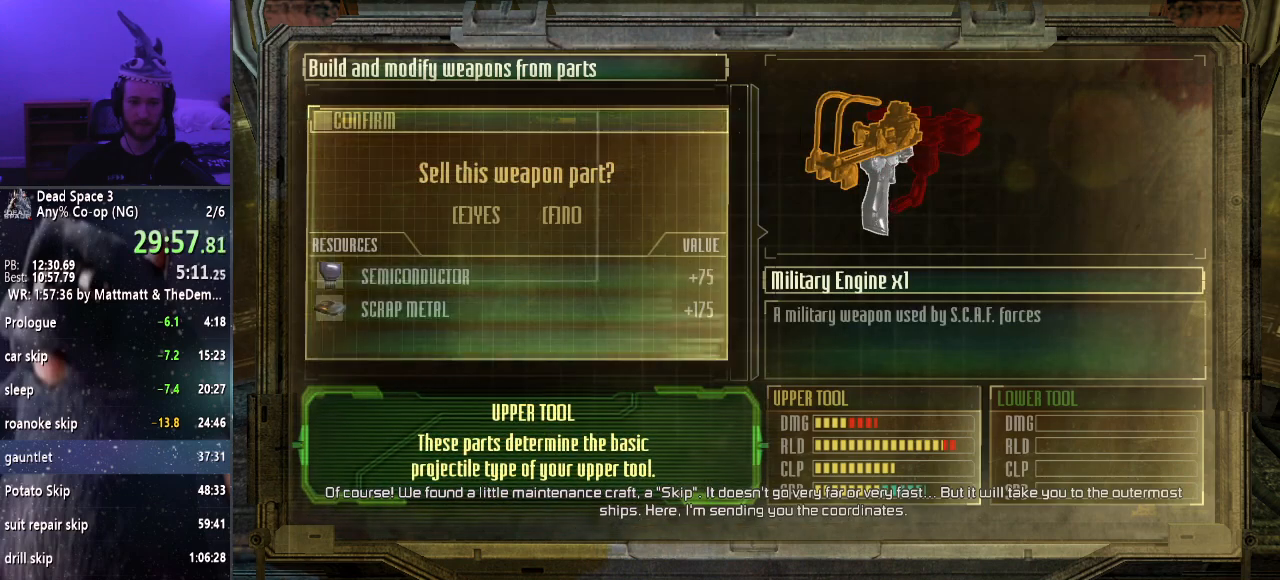
{"keys": [], "mouse": [], "events": [[100, "e", "down"], [184, "e", "up"]]}
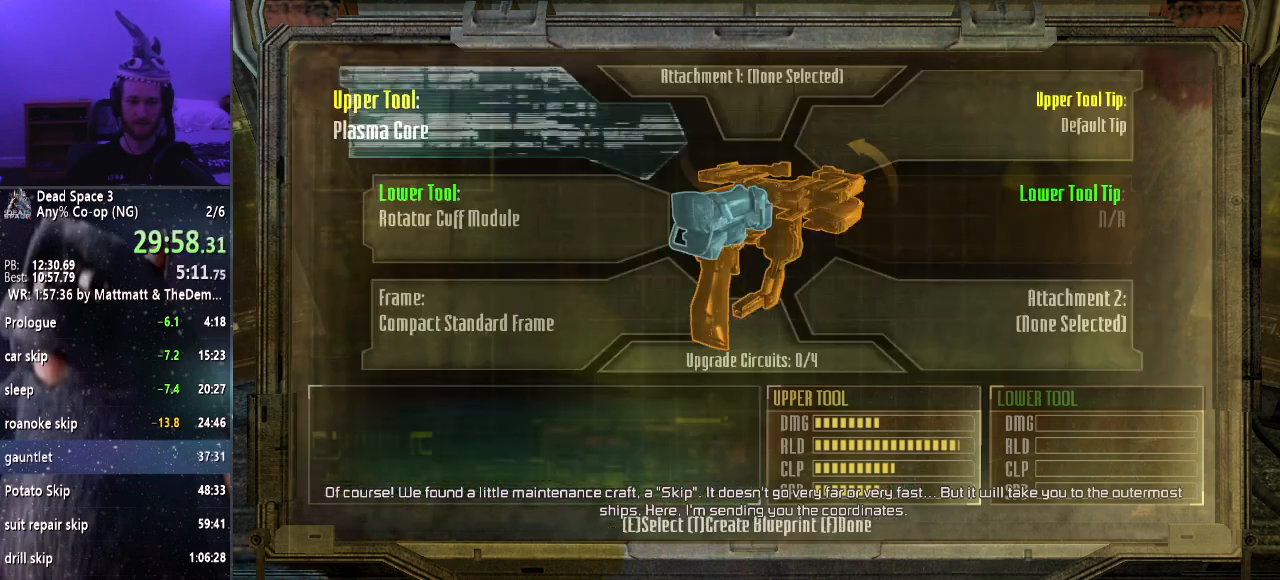
{"keys": [], "mouse": [], "events": [[400, "e", "down"], [484, "e", "up"]]}
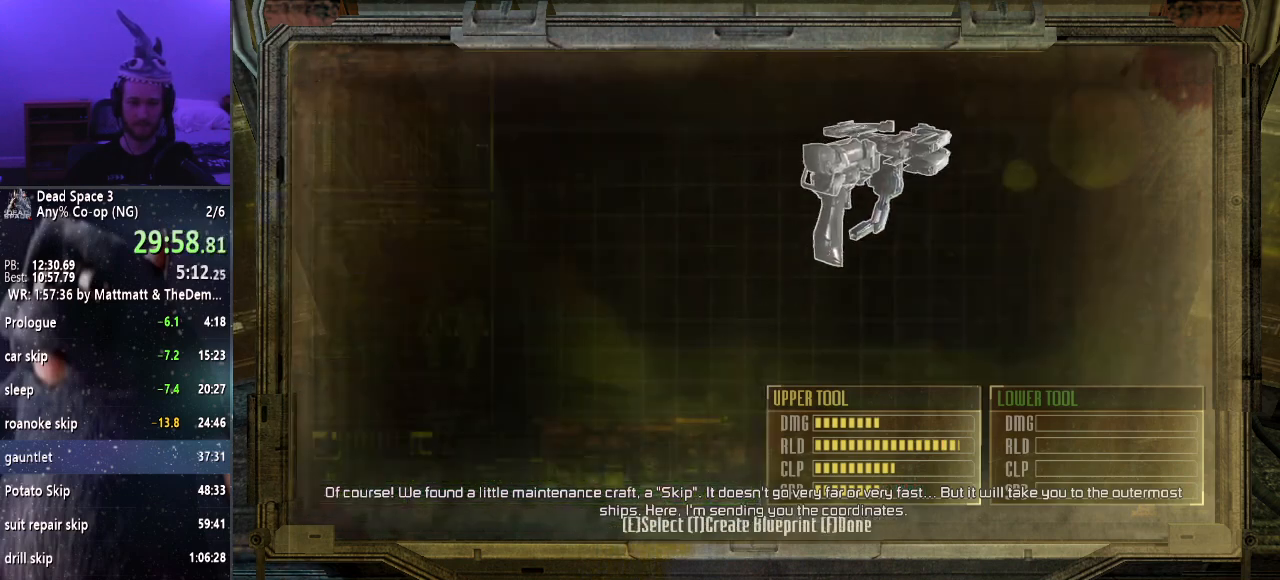
{"keys": [], "mouse": [], "events": []}
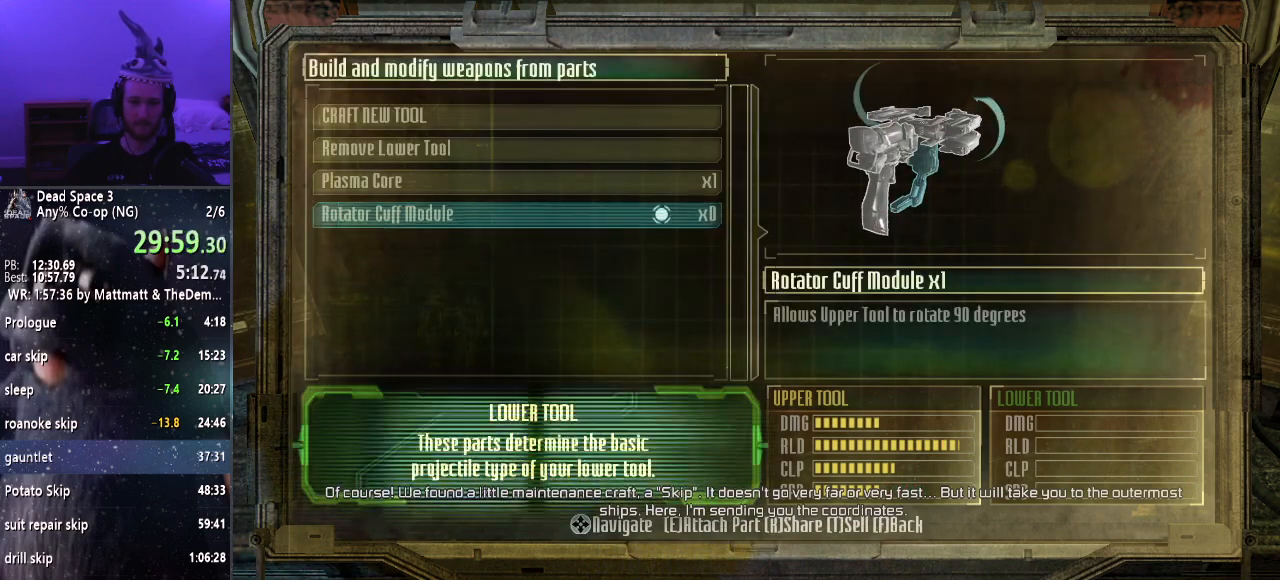
{"keys": [], "mouse": [], "events": []}
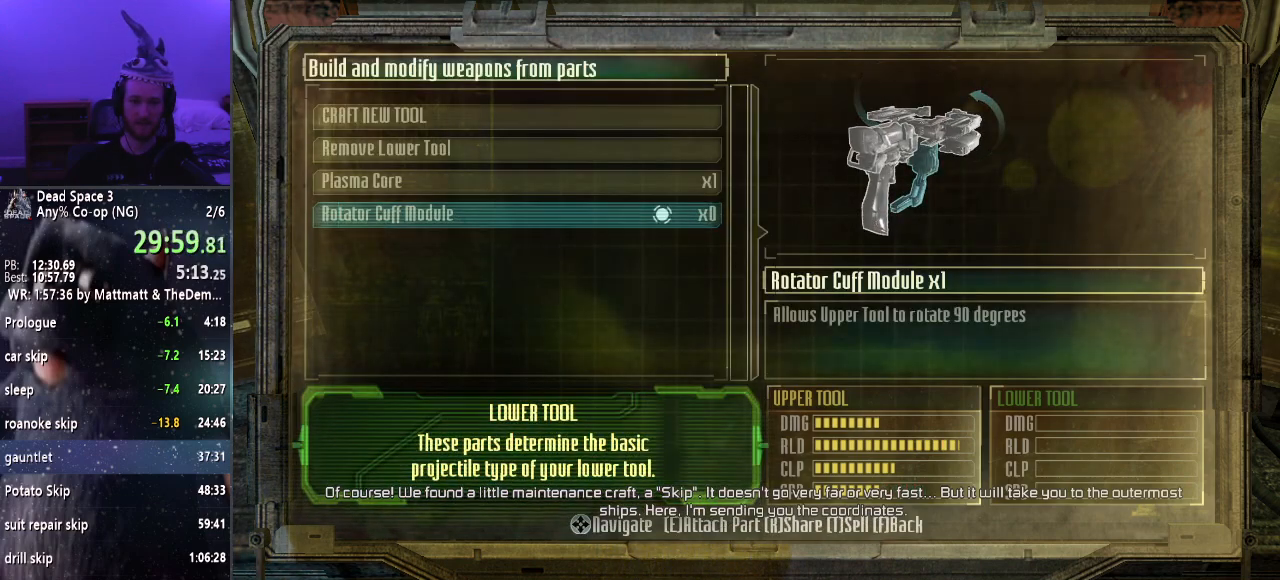
{"keys": [], "mouse": [], "events": [[450, "e", "down"], [500, "e", "up"]]}
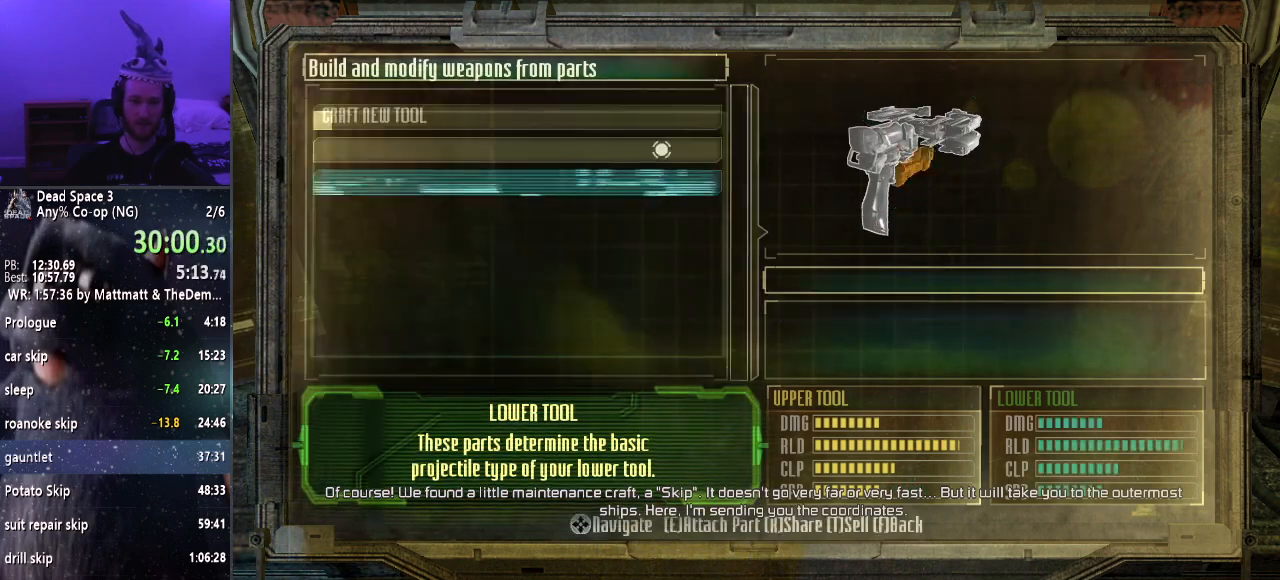
{"keys": [], "mouse": [], "events": []}
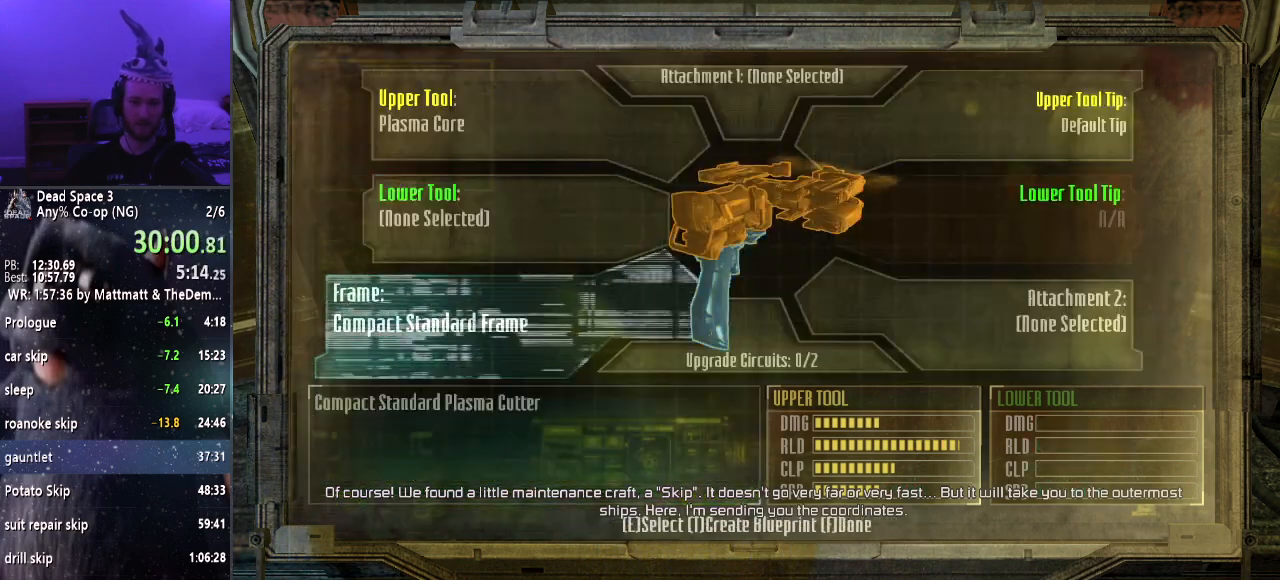
{"keys": [], "mouse": [], "events": [[150, "e", "down"], [250, "e", "up"]]}
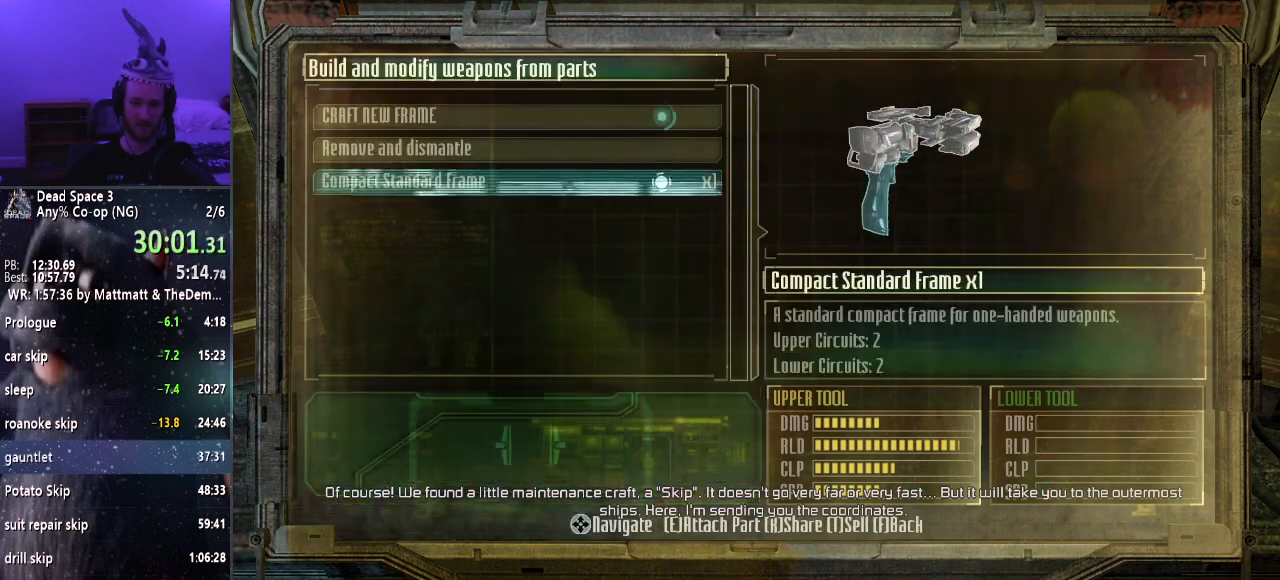
{"keys": ["e"], "mouse": [], "events": [[484, "e", "down"]]}
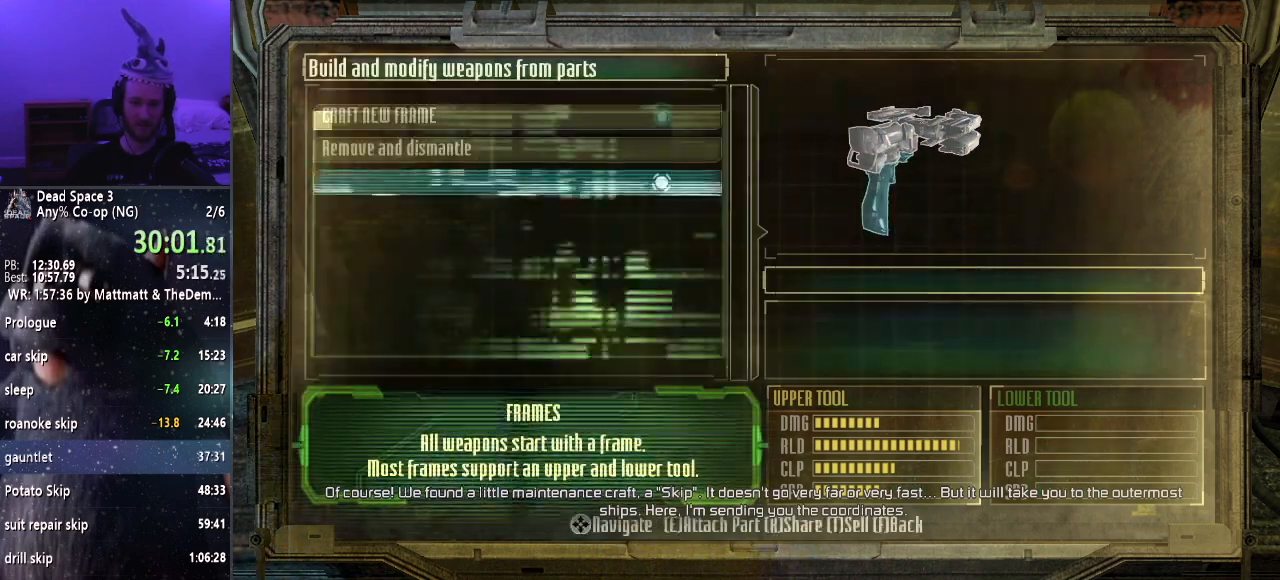
{"keys": [], "mouse": [], "events": [[50, "e", "up"]]}